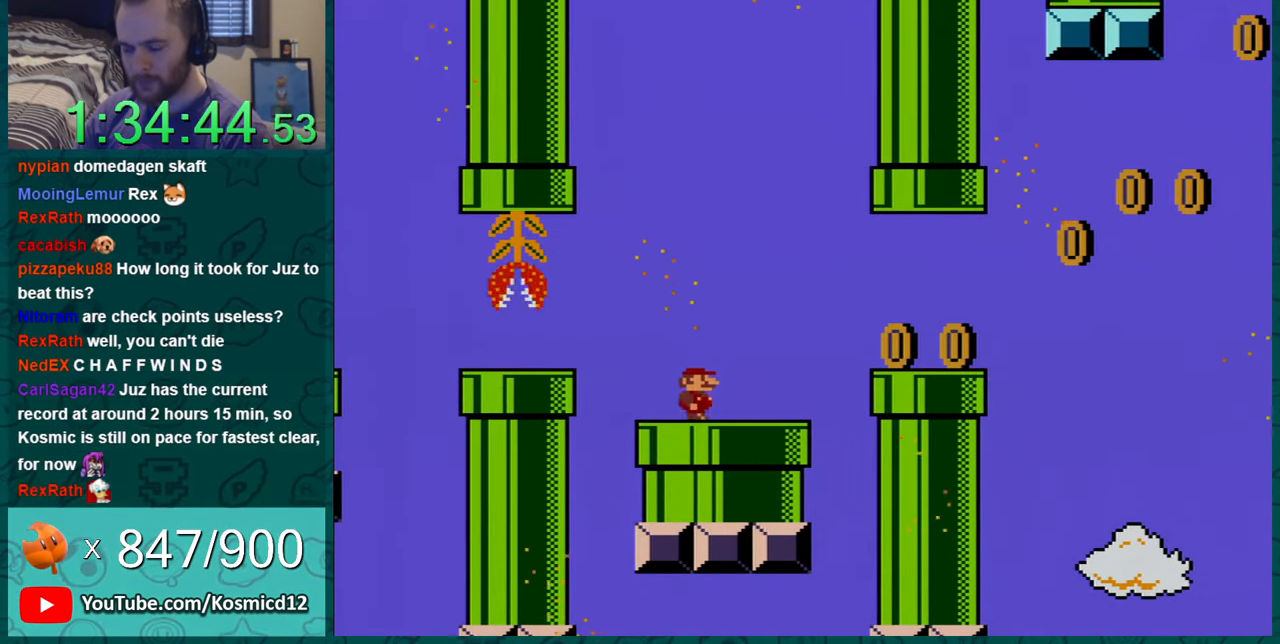
Gameplay with a controller (Nintendo layout); each line is a JSON object with the inputs held at the frame after it. "events" lists button and stick changes between this image and that frame as [ms after this image, input, new state], when the widget could be followed in between. Not read: L1 L3 R1 R3.
{"buttons": ["Y"], "events": [[100, "DPAD_RIGHT", "up"], [167, "DPAD_RIGHT", "down"], [300, "DPAD_RIGHT", "up"]]}
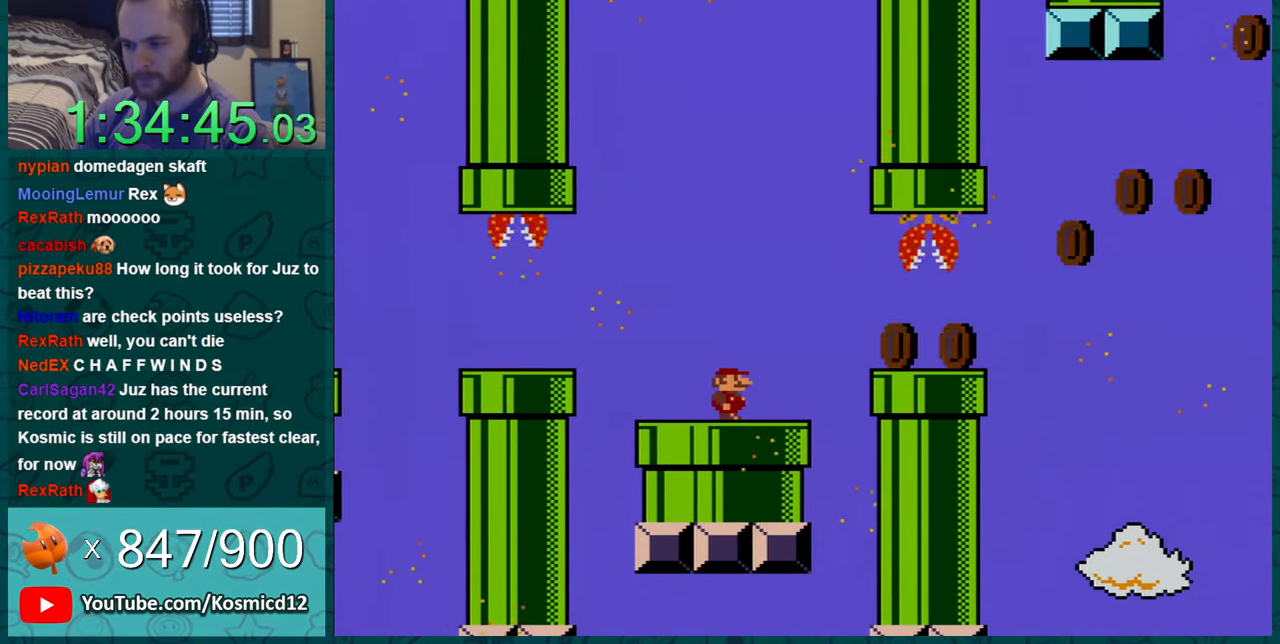
{"buttons": ["Y", "DPAD_RIGHT"], "events": [[100, "DPAD_RIGHT", "down"], [233, "DPAD_RIGHT", "up"], [450, "DPAD_RIGHT", "down"]]}
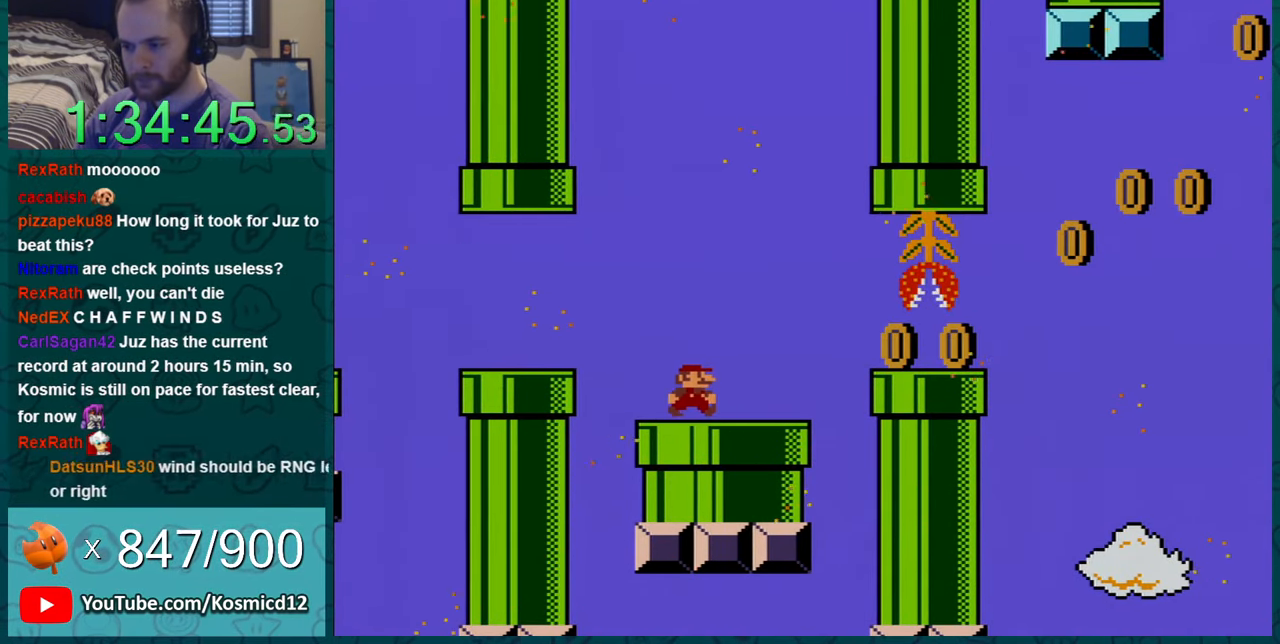
{"buttons": ["Y", "DPAD_RIGHT"], "events": [[67, "DPAD_RIGHT", "up"], [200, "DPAD_RIGHT", "down"], [384, "DPAD_RIGHT", "up"], [484, "DPAD_RIGHT", "down"]]}
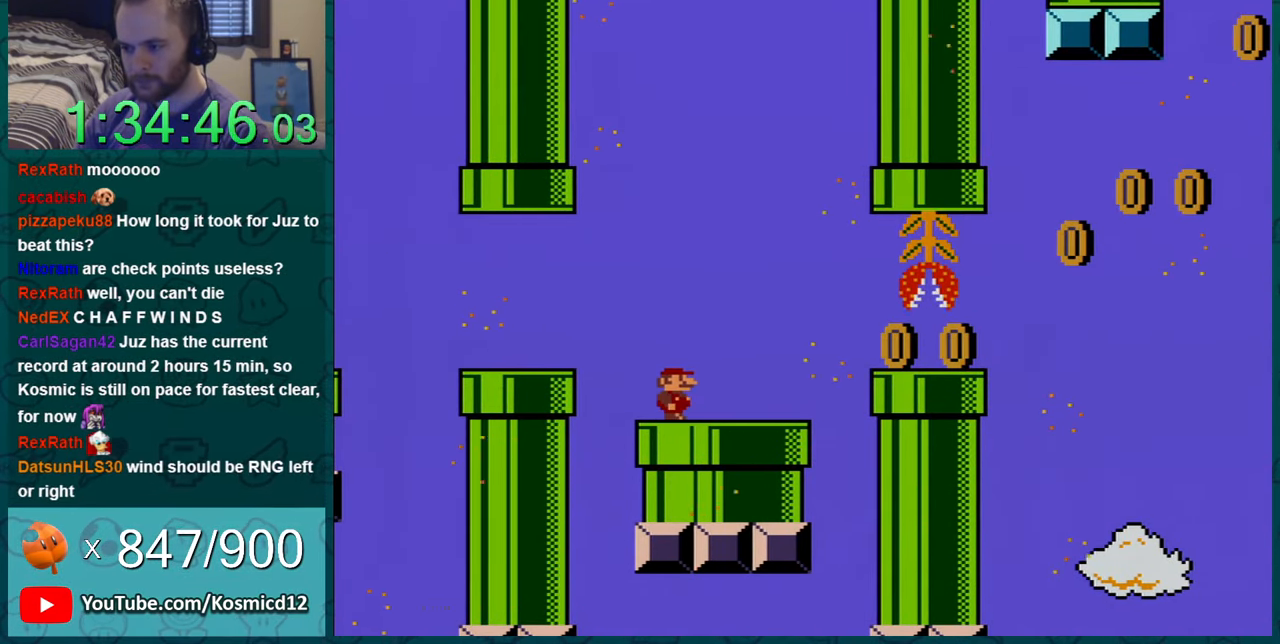
{"buttons": ["Y", "DPAD_RIGHT"], "events": [[133, "DPAD_RIGHT", "up"], [433, "DPAD_RIGHT", "down"]]}
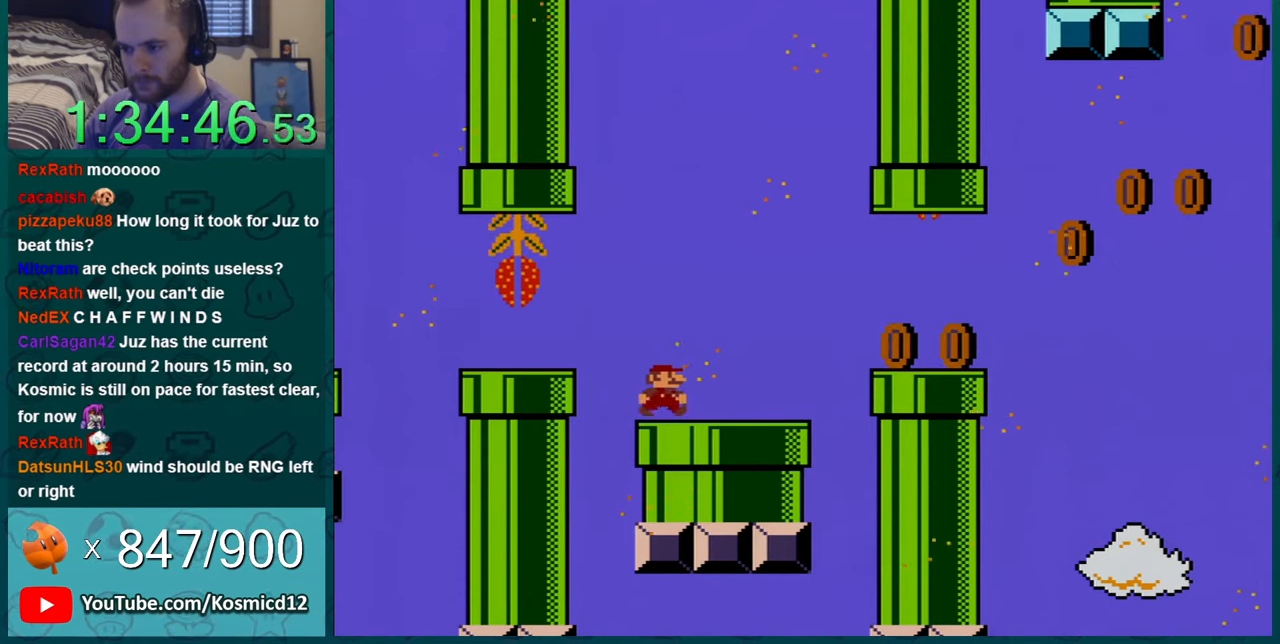
{"buttons": ["Y", "DPAD_RIGHT"], "events": [[100, "DPAD_RIGHT", "up"], [234, "DPAD_RIGHT", "down"], [351, "DPAD_RIGHT", "up"], [417, "DPAD_RIGHT", "down"]]}
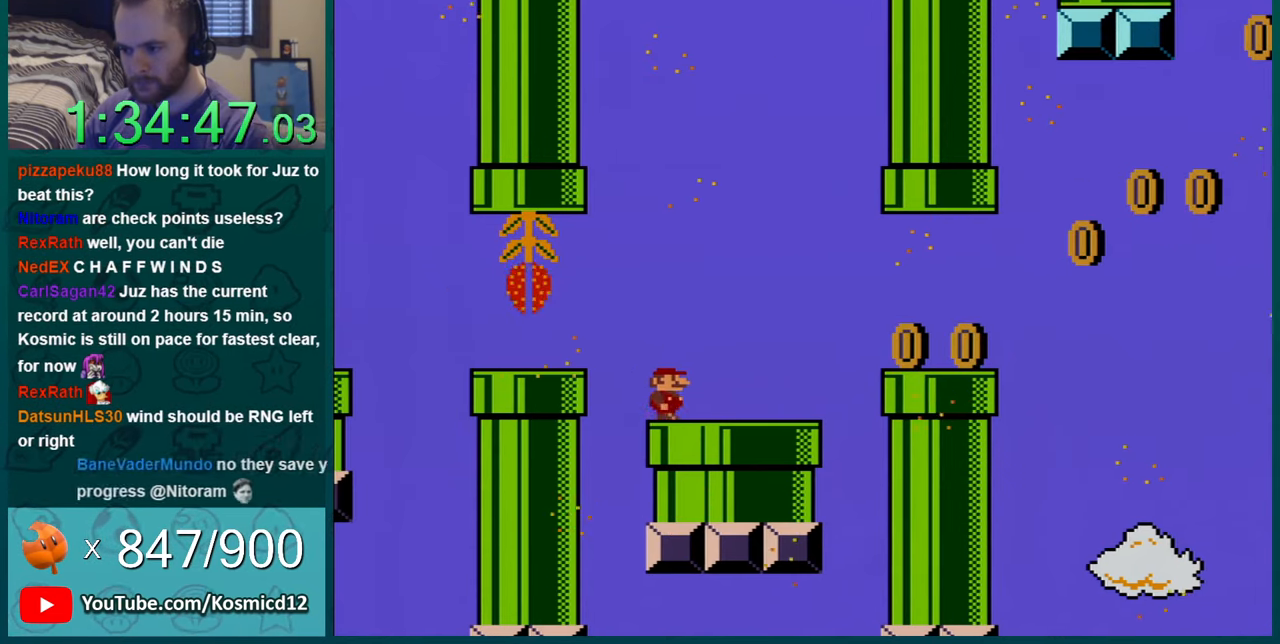
{"buttons": ["Y"], "events": [[67, "DPAD_RIGHT", "up"], [167, "DPAD_RIGHT", "down"], [350, "DPAD_RIGHT", "up"]]}
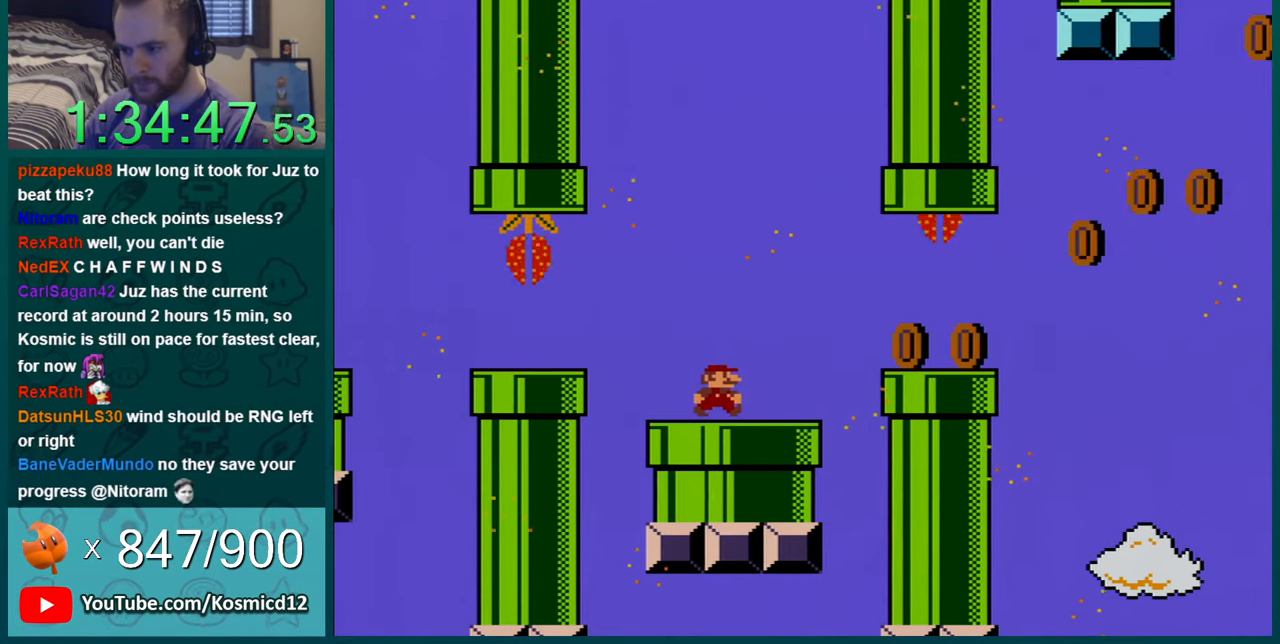
{"buttons": ["Y"], "events": [[217, "DPAD_RIGHT", "down"], [284, "DPAD_RIGHT", "up"]]}
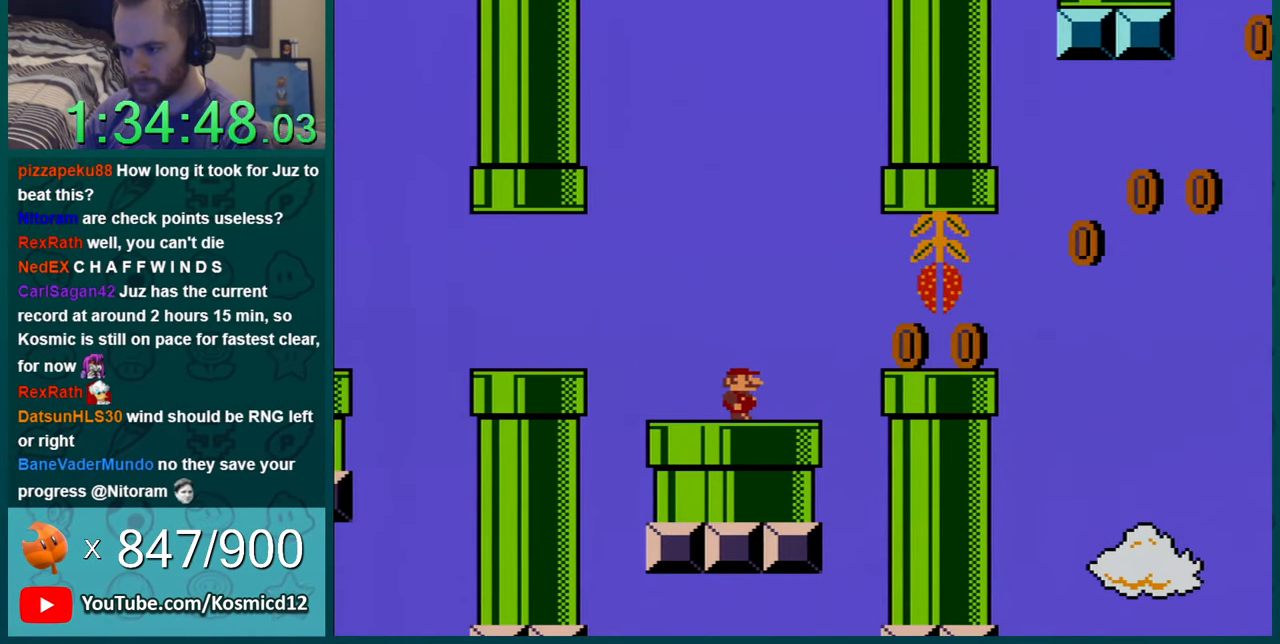
{"buttons": ["Y", "DPAD_RIGHT"], "events": [[217, "DPAD_RIGHT", "down"], [317, "DPAD_RIGHT", "up"], [400, "DPAD_RIGHT", "down"]]}
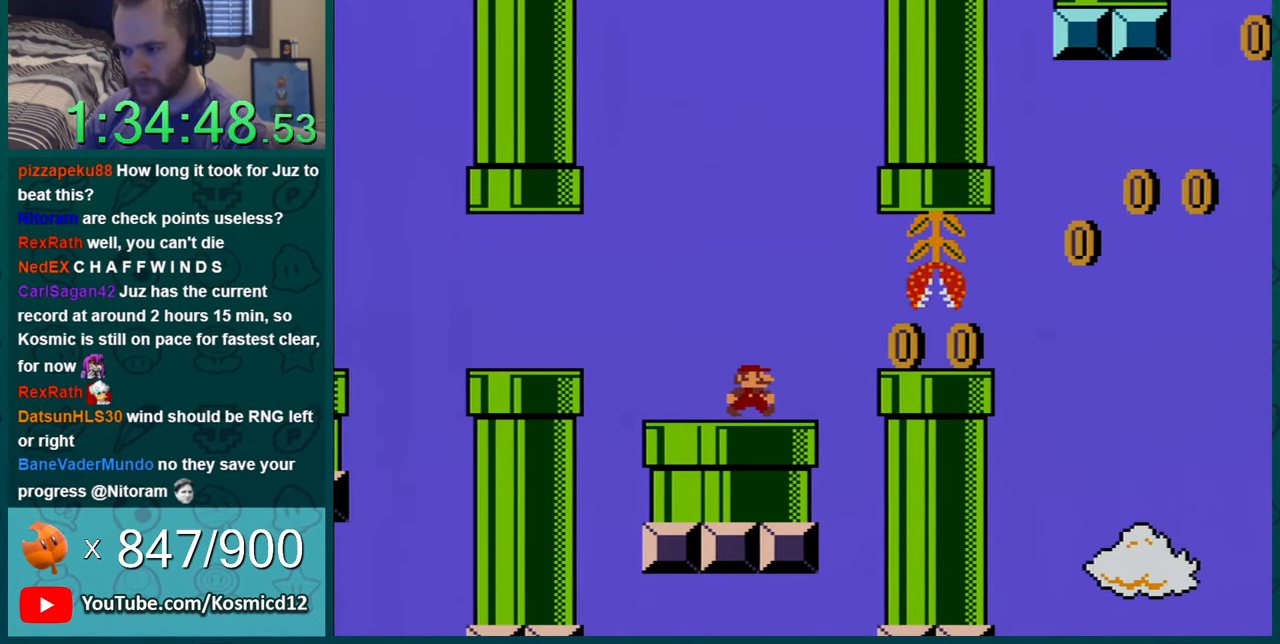
{"buttons": ["Y", "DPAD_RIGHT"], "events": [[84, "B", "down"], [401, "B", "up"]]}
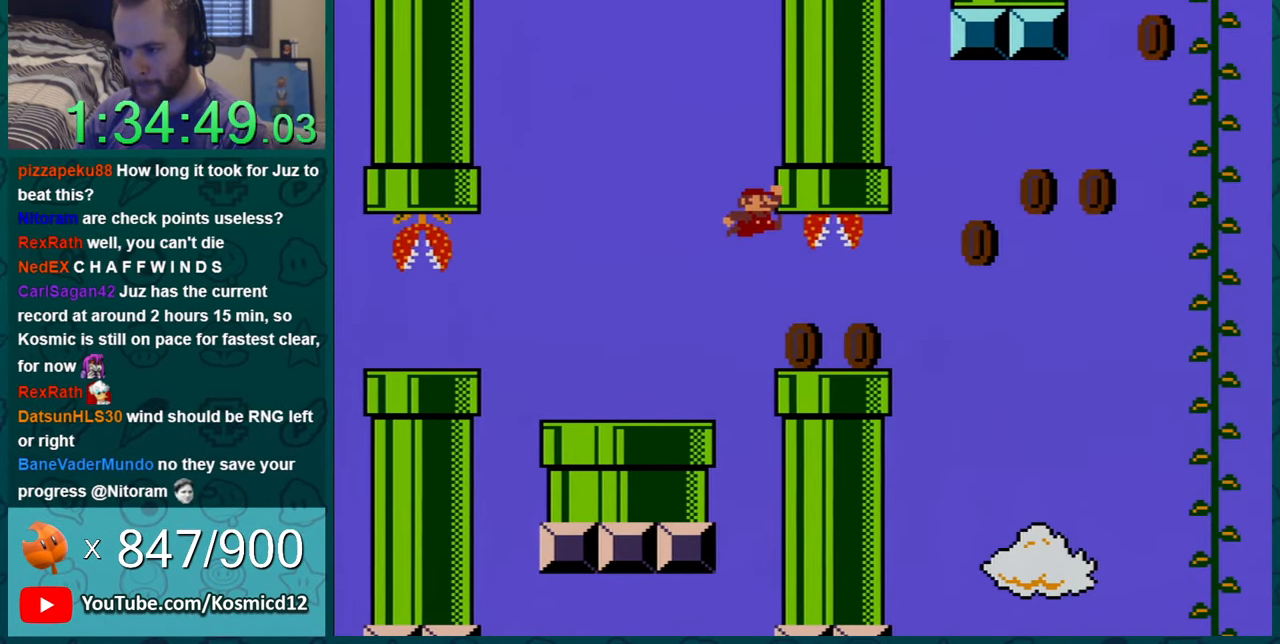
{"buttons": ["Y", "DPAD_RIGHT"], "events": []}
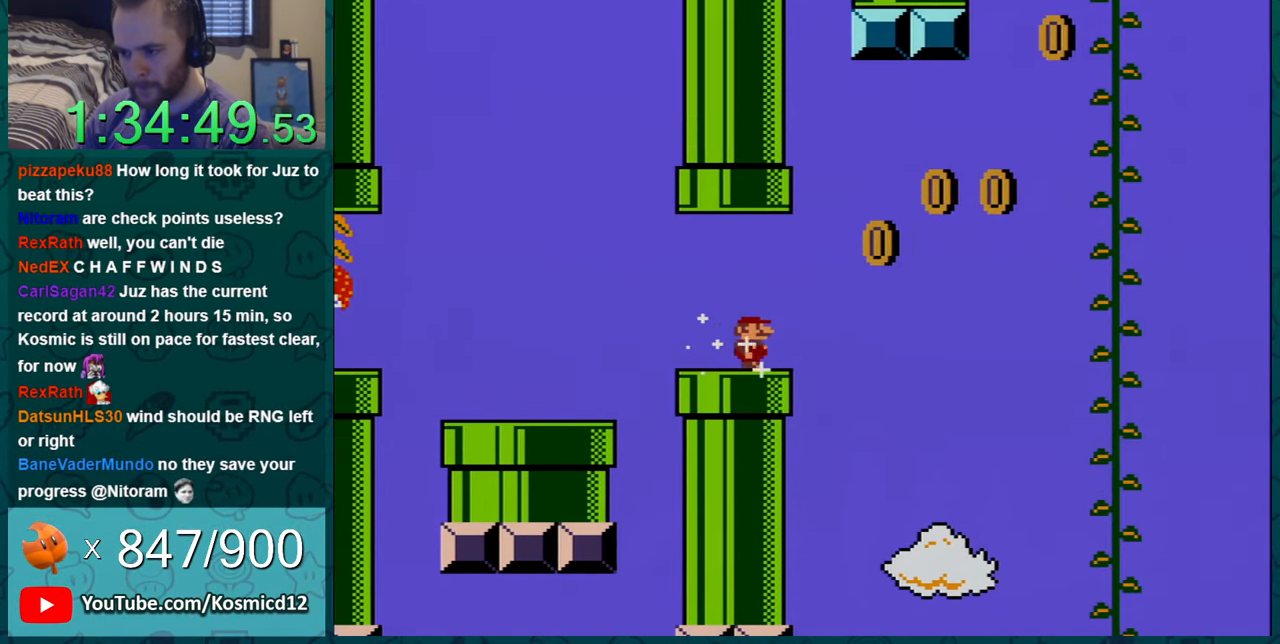
{"buttons": ["B", "Y", "DPAD_RIGHT"], "events": [[84, "B", "down"]]}
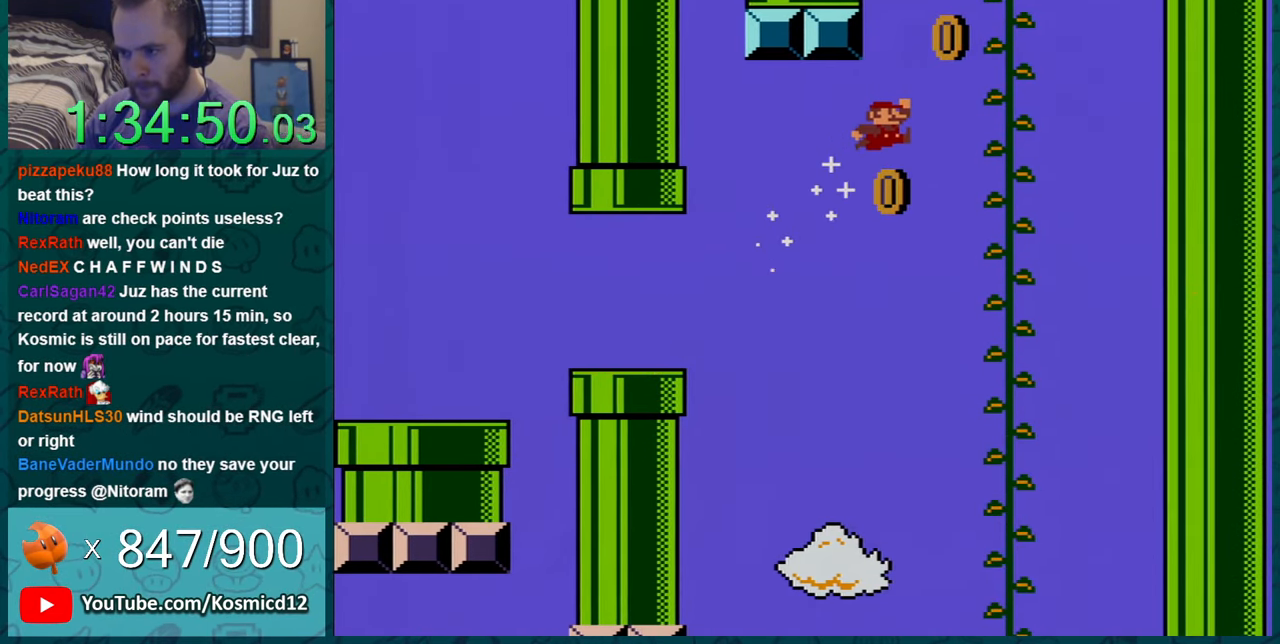
{"buttons": ["Y", "DPAD_UP"], "events": [[117, "DPAD_UP", "down"], [183, "DPAD_RIGHT", "up"], [217, "B", "up"]]}
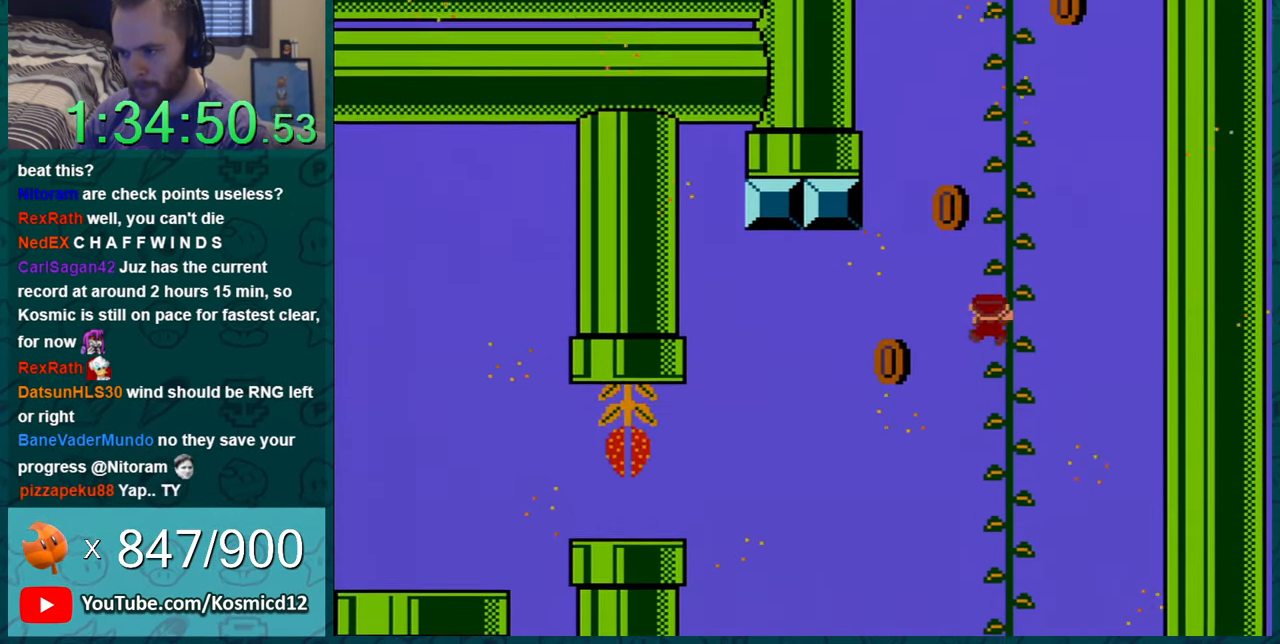
{"buttons": ["Y", "DPAD_UP", "DPAD_LEFT"], "events": [[217, "DPAD_LEFT", "down"]]}
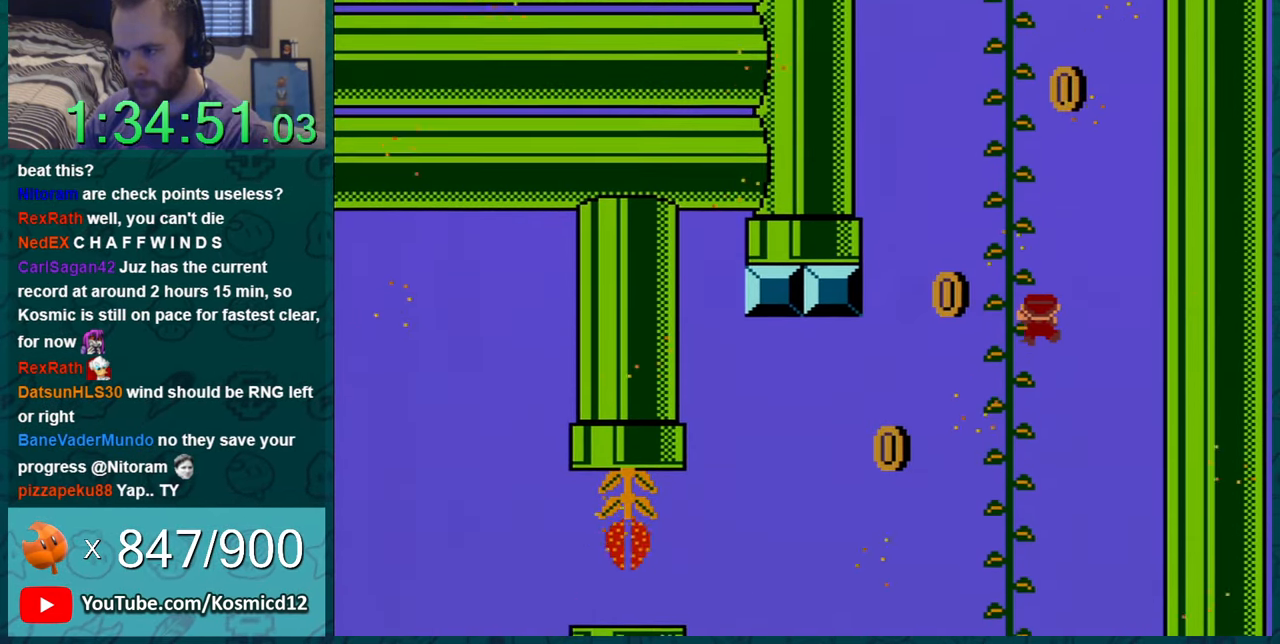
{"buttons": ["Y", "DPAD_UP", "DPAD_LEFT"], "events": []}
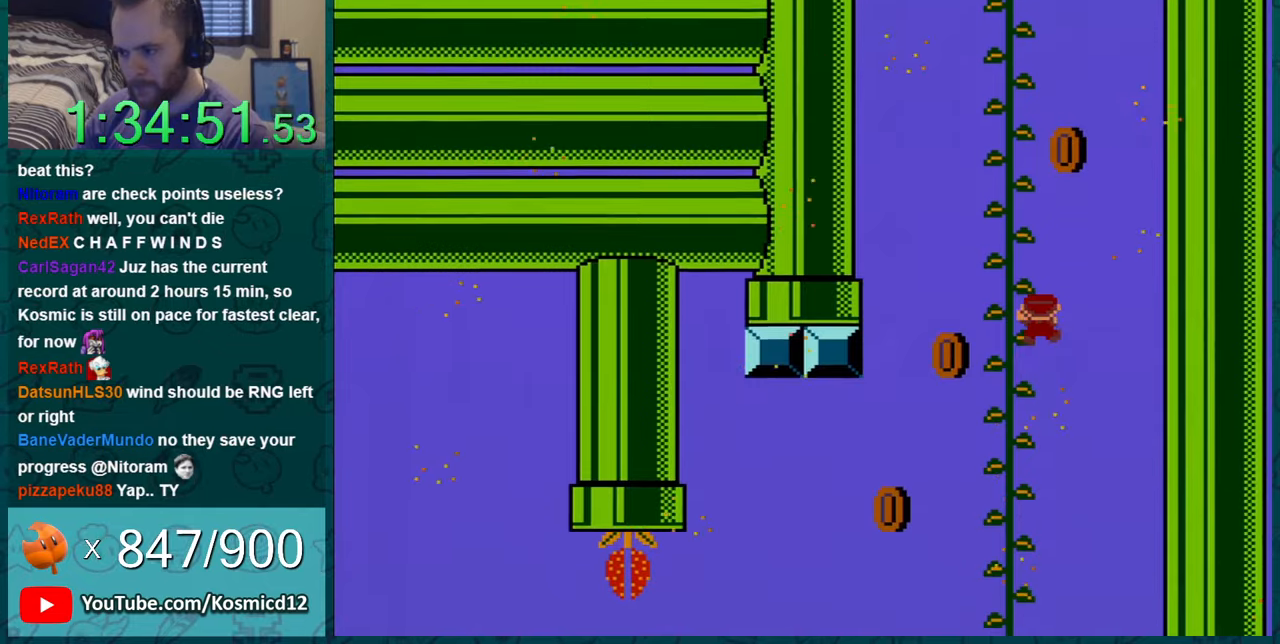
{"buttons": ["Y", "DPAD_UP", "DPAD_LEFT"], "events": []}
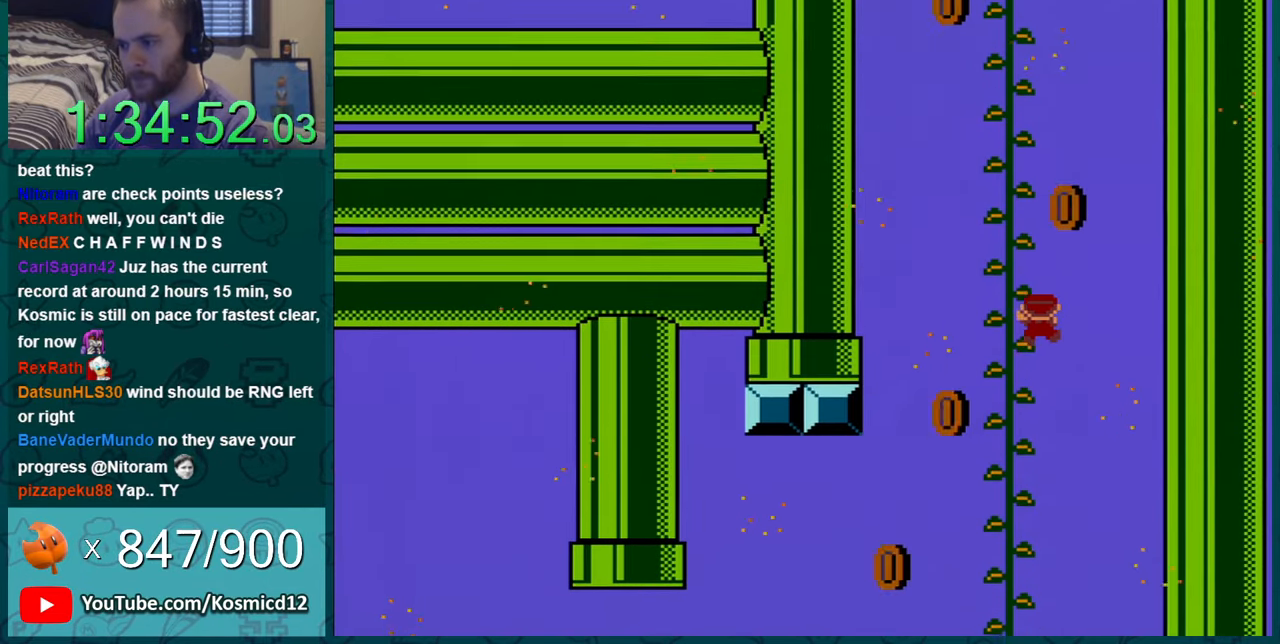
{"buttons": ["Y", "DPAD_UP", "DPAD_LEFT"], "events": []}
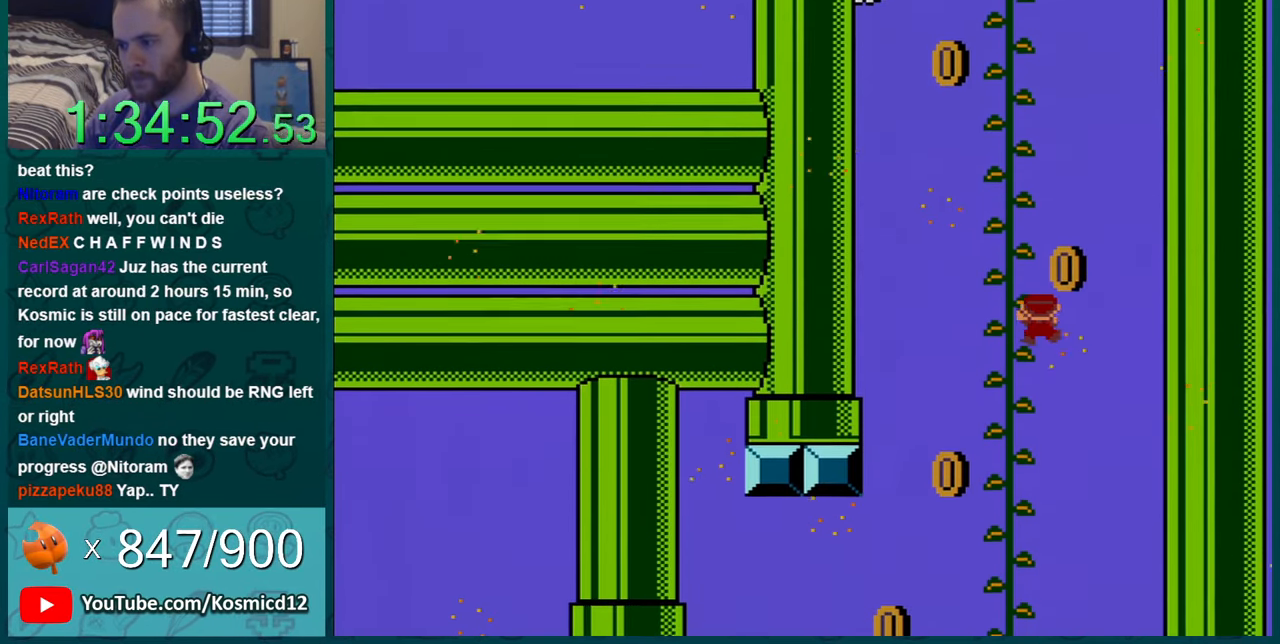
{"buttons": ["Y", "DPAD_UP", "DPAD_LEFT"], "events": []}
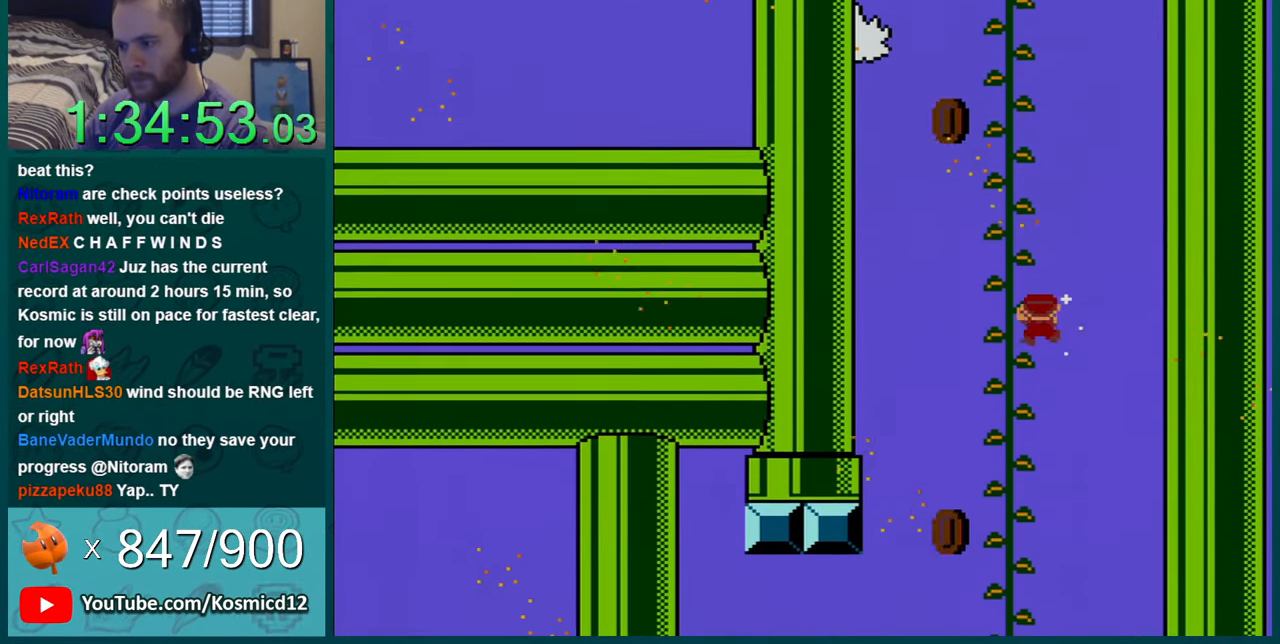
{"buttons": ["Y", "DPAD_UP", "DPAD_LEFT"], "events": []}
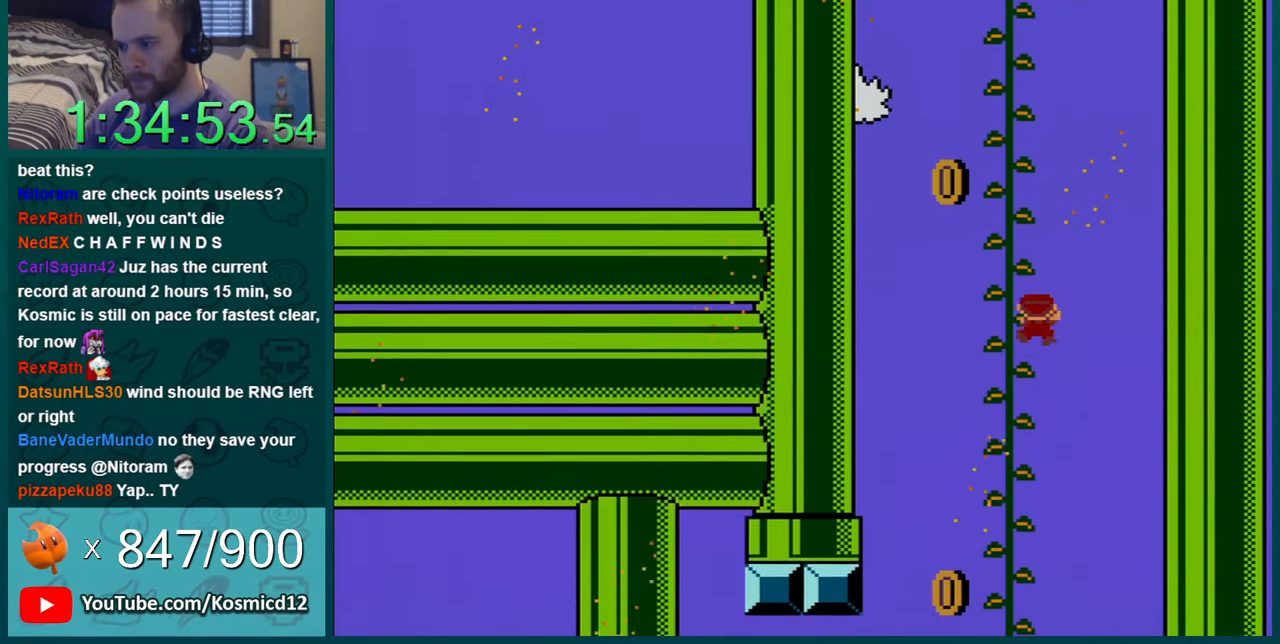
{"buttons": ["Y", "DPAD_UP", "DPAD_LEFT"], "events": []}
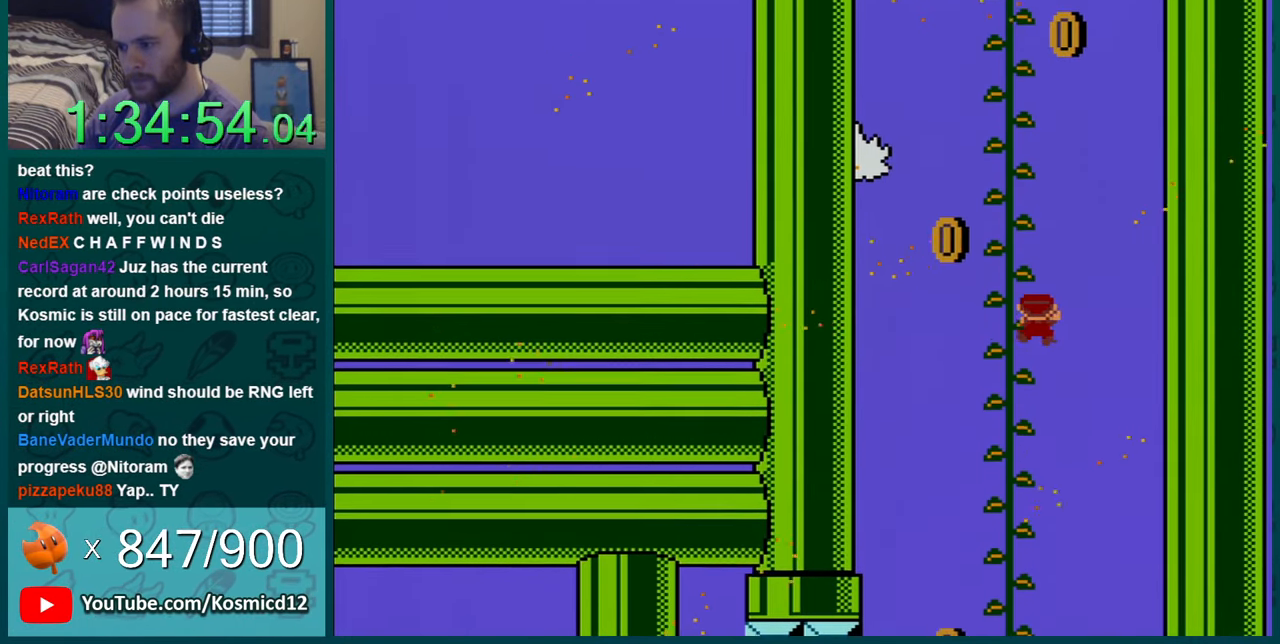
{"buttons": ["Y", "DPAD_UP", "DPAD_LEFT"], "events": []}
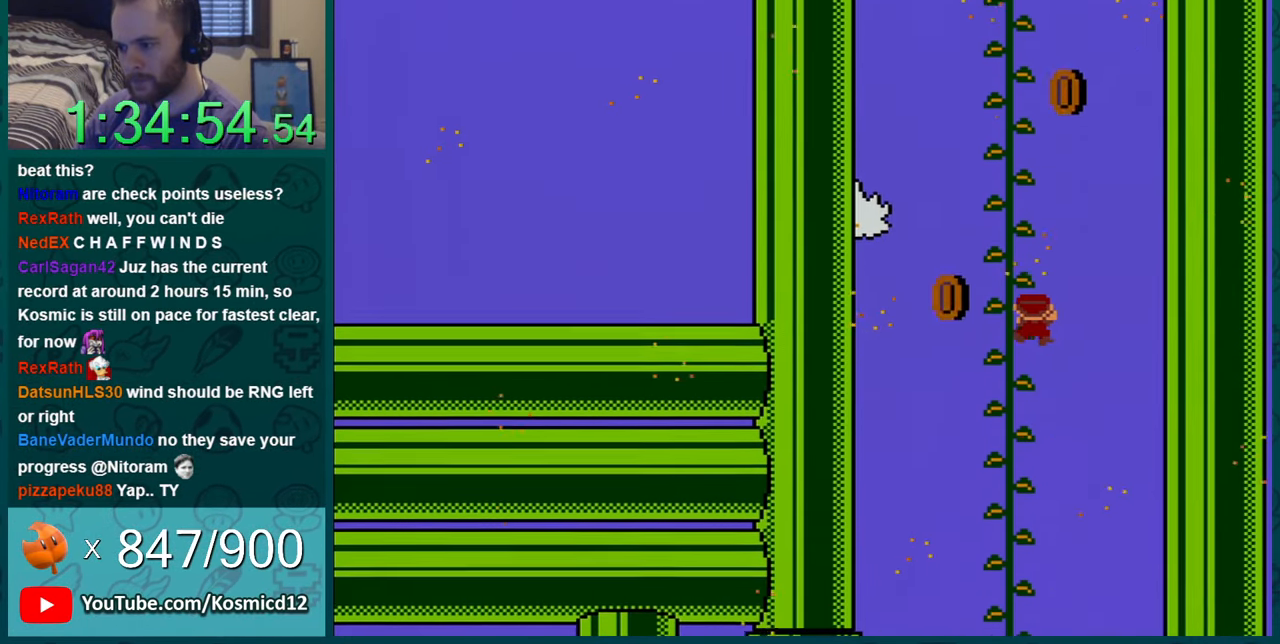
{"buttons": ["Y", "DPAD_UP"], "events": [[450, "DPAD_LEFT", "up"]]}
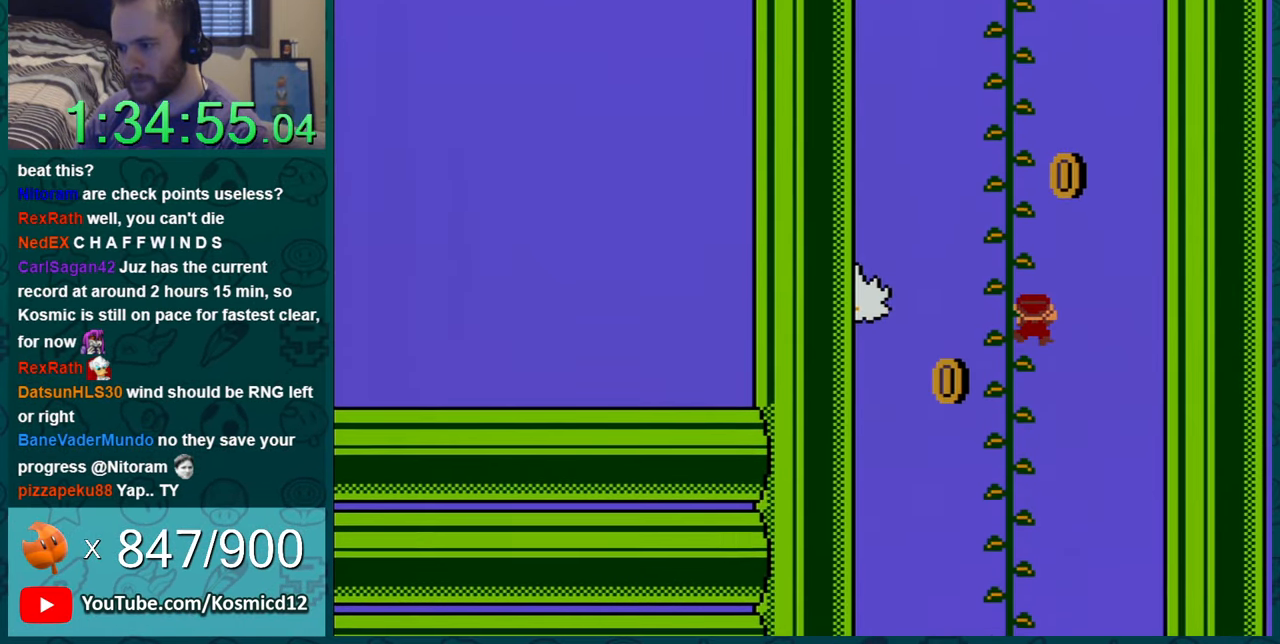
{"buttons": ["B", "Y"], "events": [[117, "DPAD_UP", "up"], [234, "B", "down"]]}
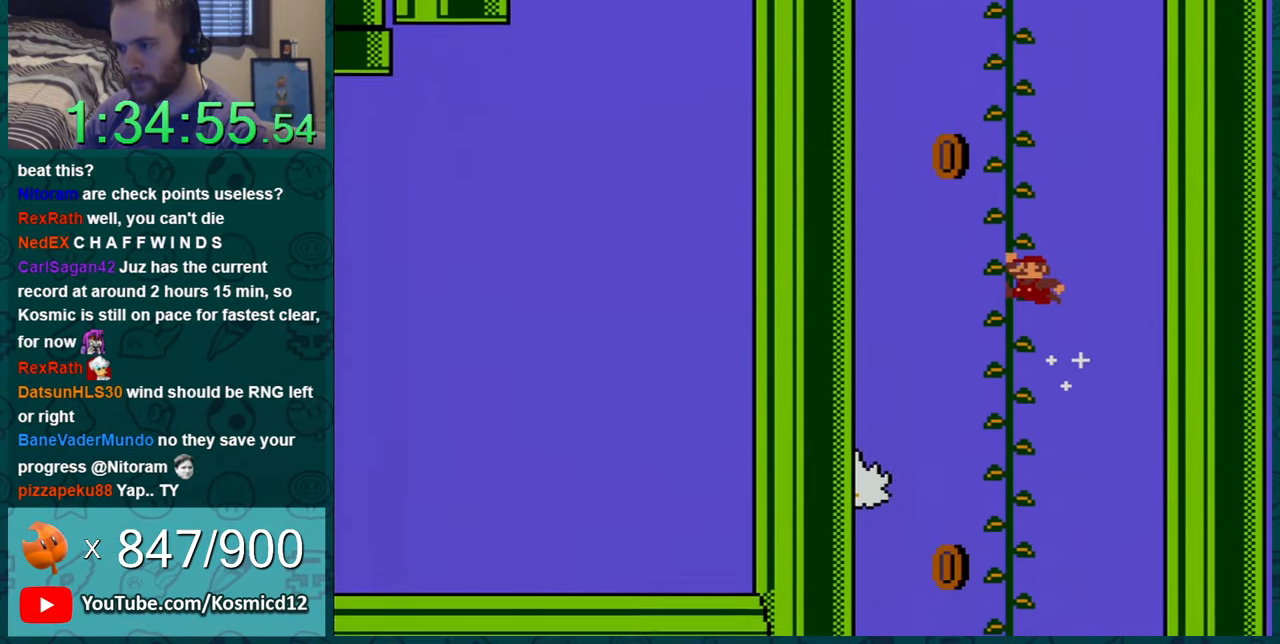
{"buttons": ["B", "Y"], "events": [[16, "DPAD_LEFT", "down"], [83, "DPAD_UP", "down"], [166, "DPAD_LEFT", "up"], [233, "B", "up"], [383, "DPAD_UP", "up"], [417, "B", "down"]]}
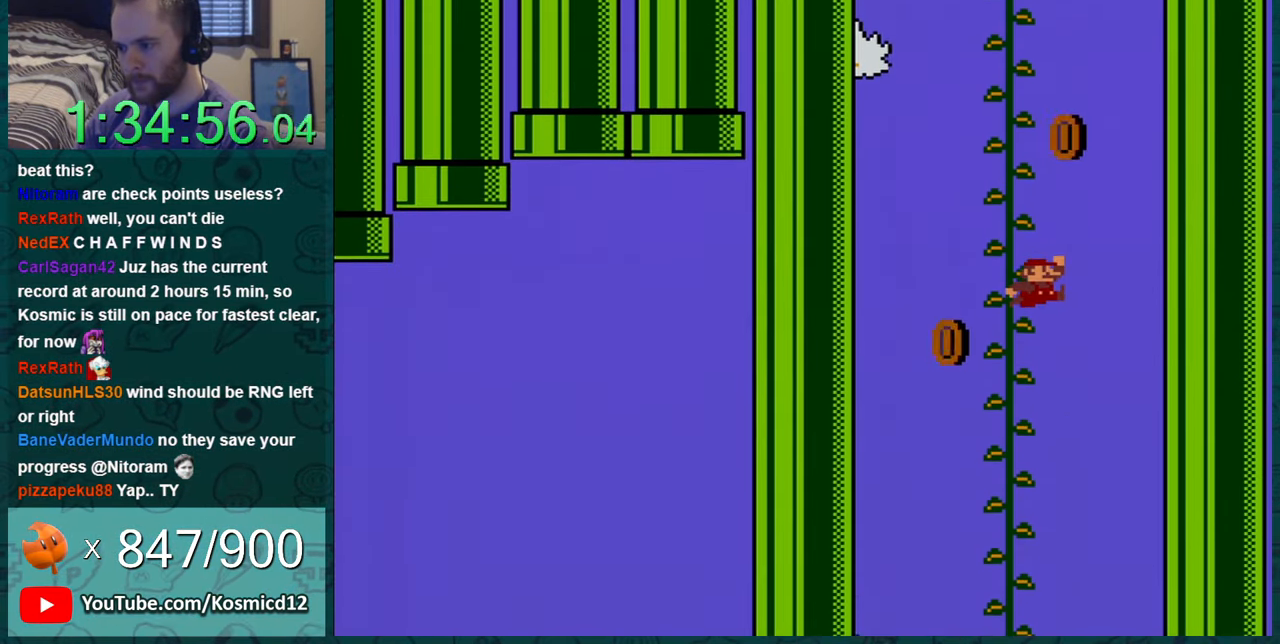
{"buttons": ["Y", "DPAD_UP"], "events": [[200, "DPAD_LEFT", "down"], [300, "DPAD_UP", "down"], [351, "DPAD_LEFT", "up"], [417, "B", "up"]]}
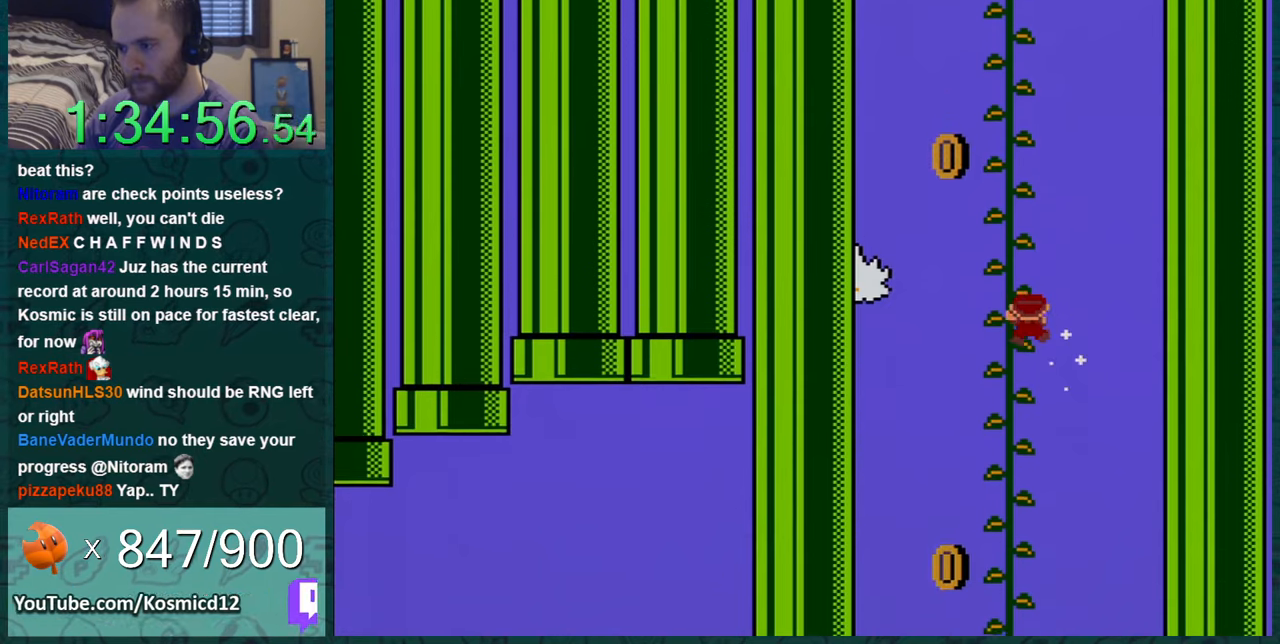
{"buttons": ["Y"], "events": [[334, "DPAD_UP", "up"]]}
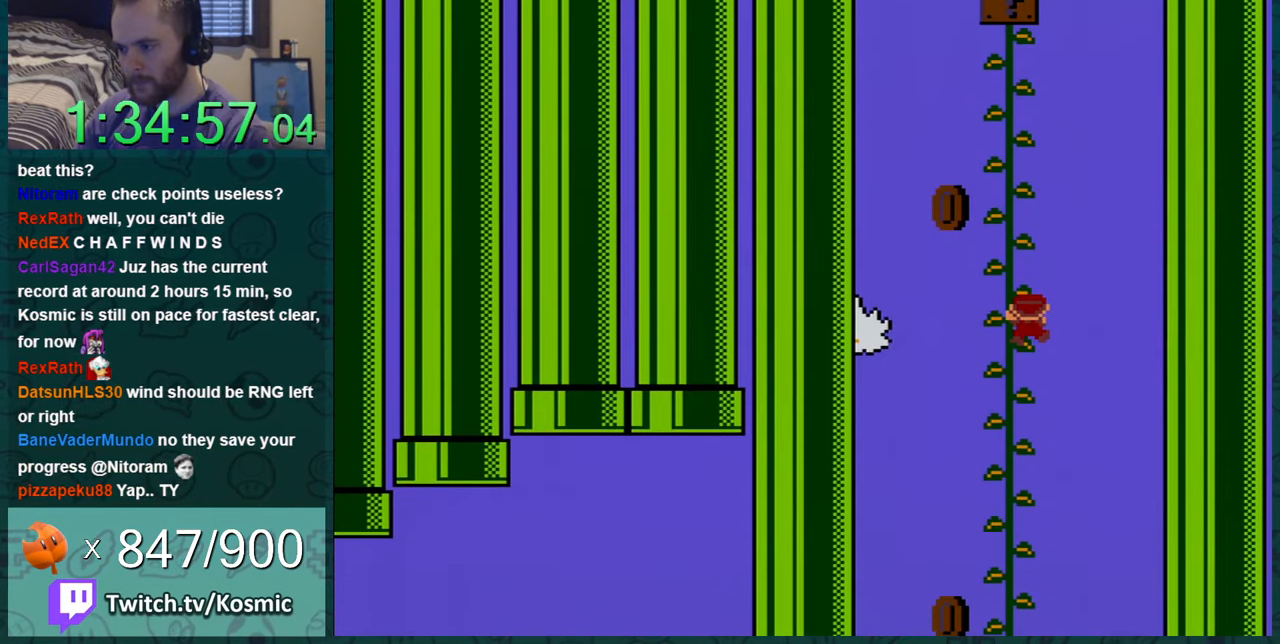
{"buttons": ["Y", "DPAD_UP", "DPAD_RIGHT"], "events": [[417, "DPAD_RIGHT", "down"], [417, "DPAD_UP", "down"]]}
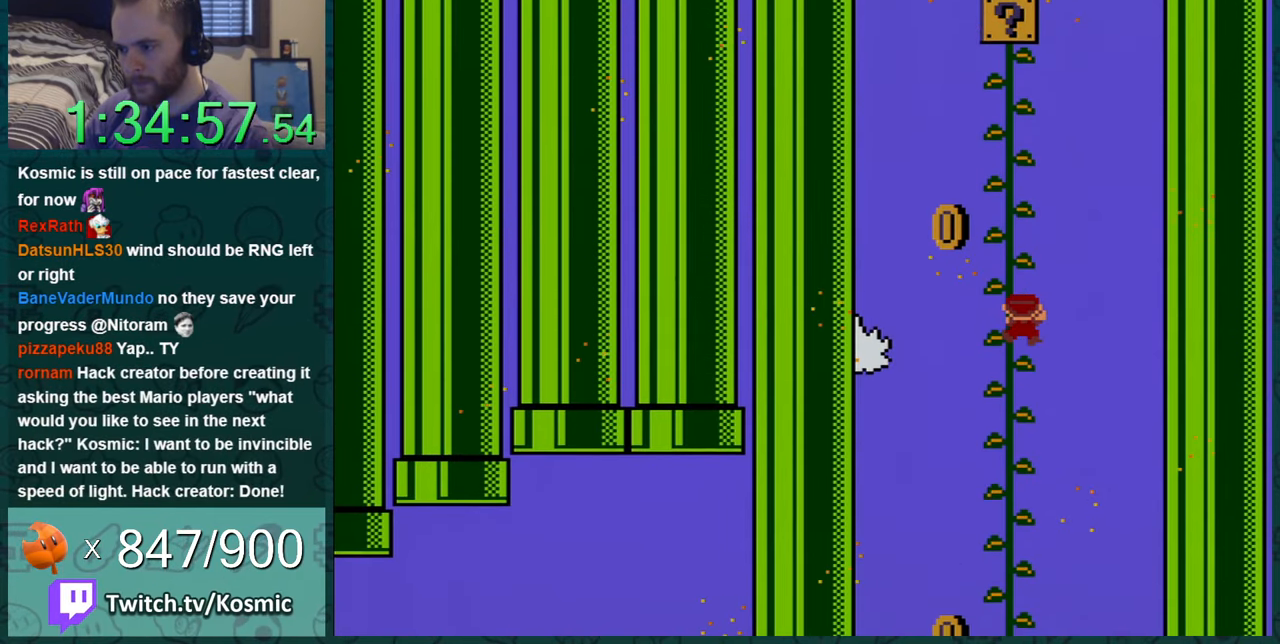
{"buttons": ["Y", "DPAD_UP", "DPAD_RIGHT"], "events": []}
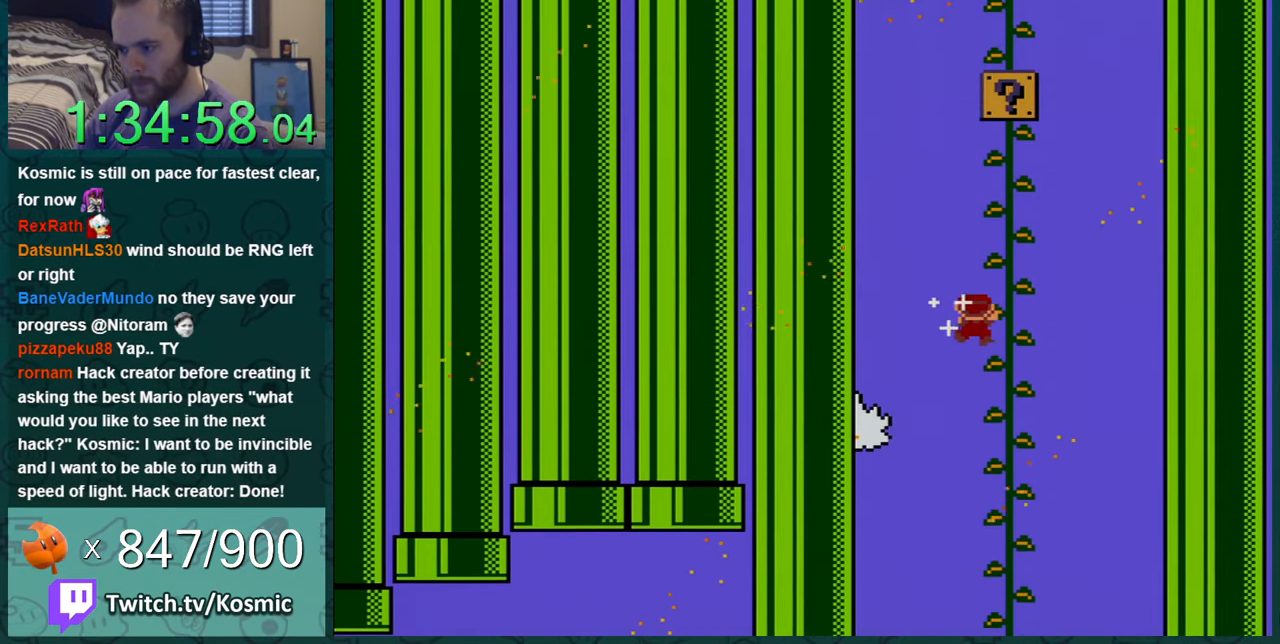
{"buttons": ["Y", "DPAD_RIGHT"], "events": [[467, "DPAD_UP", "up"]]}
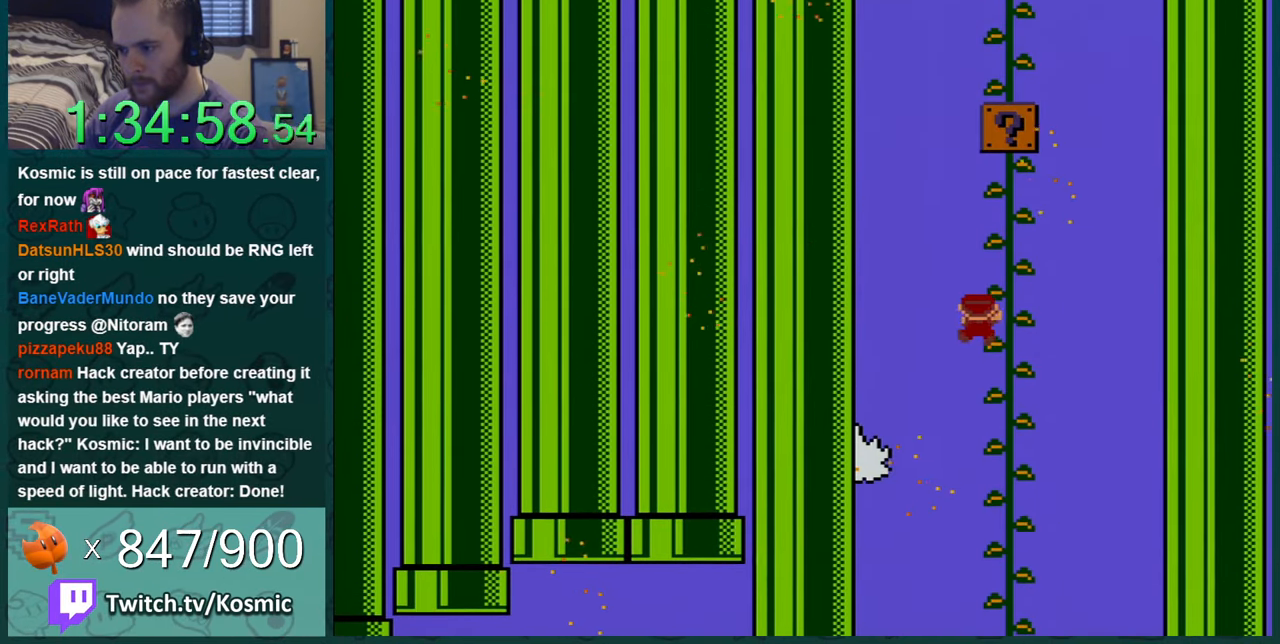
{"buttons": ["Y"], "events": [[300, "DPAD_RIGHT", "up"]]}
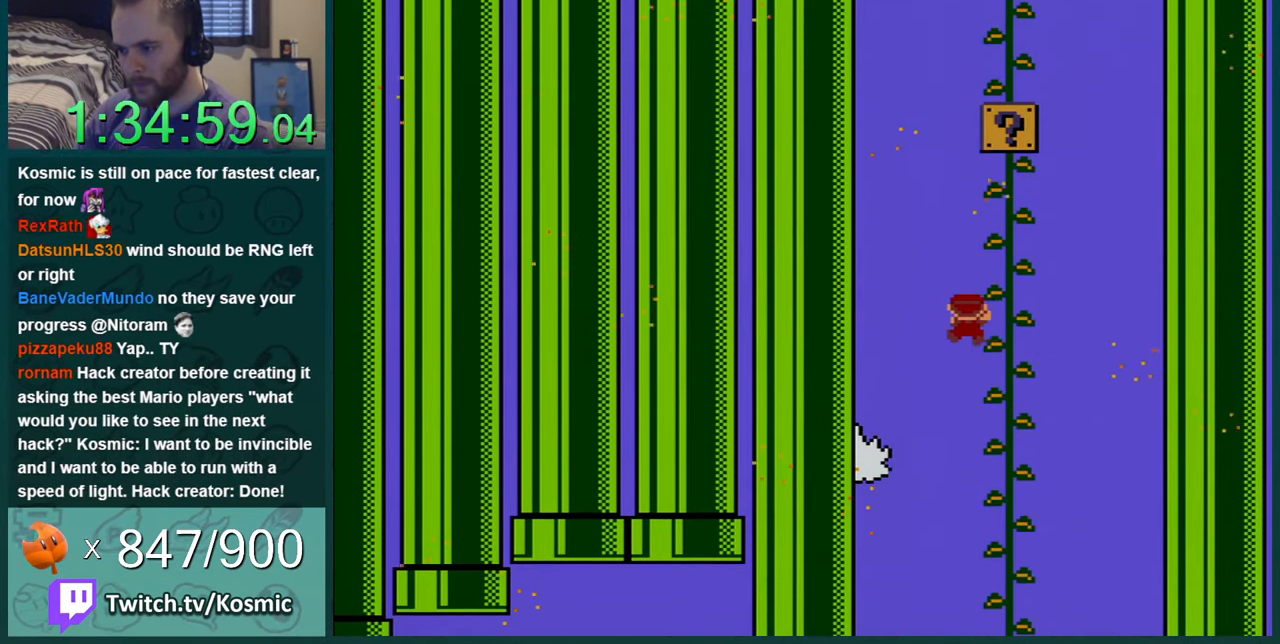
{"buttons": ["Y", "DPAD_RIGHT"], "events": [[50, "DPAD_RIGHT", "down"], [400, "DPAD_RIGHT", "up"], [450, "DPAD_RIGHT", "down"]]}